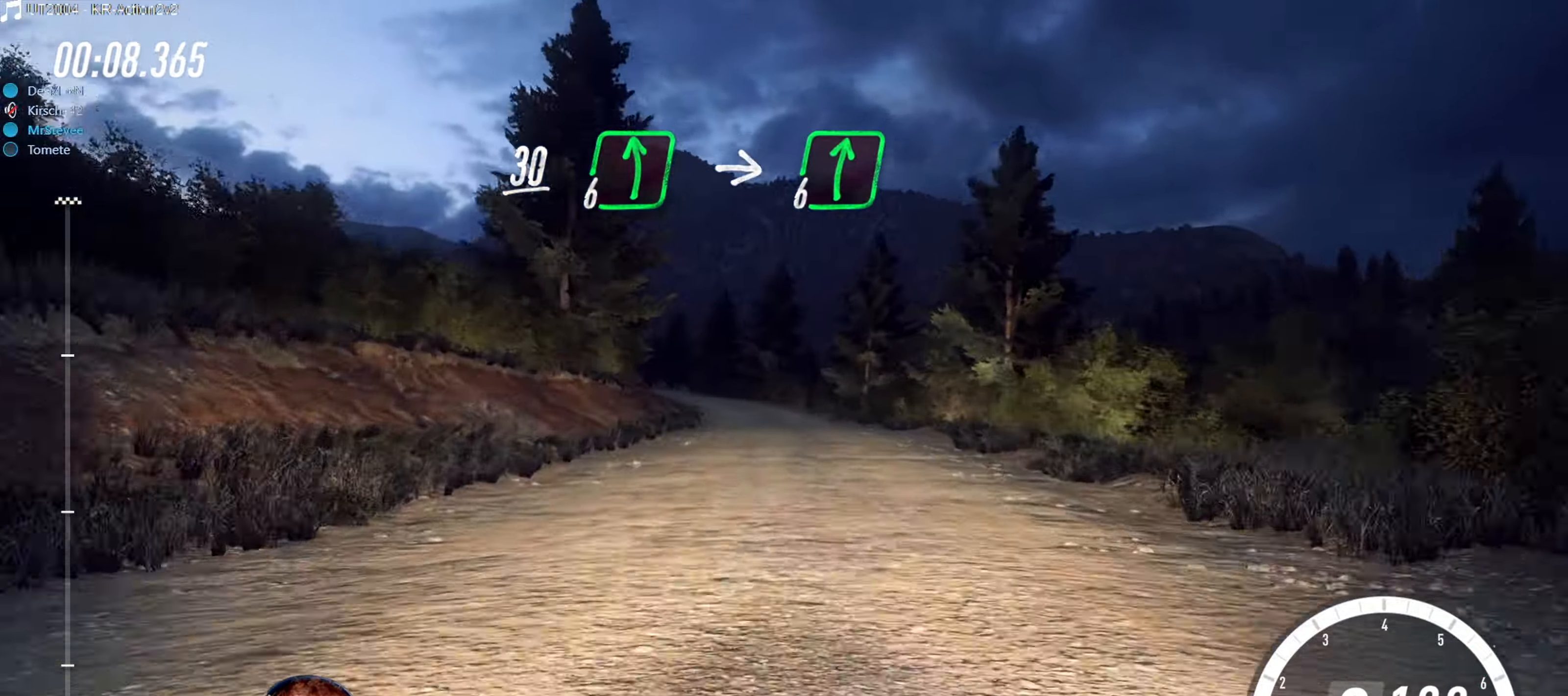
Gameplay with a controller (Xbox layout); each line is a JSON object with the inputs held at the frame after it. "events" lists button and stick changes between this image and that frame as [ms after this image, input, new state], when the widget could be followed in between. Not read: L3 R3.
{"buttons": ["R2"], "left_stick": "center", "right_stick": "center", "events": [[367, "left_stick", "right"], [483, "left_stick", "center"]]}
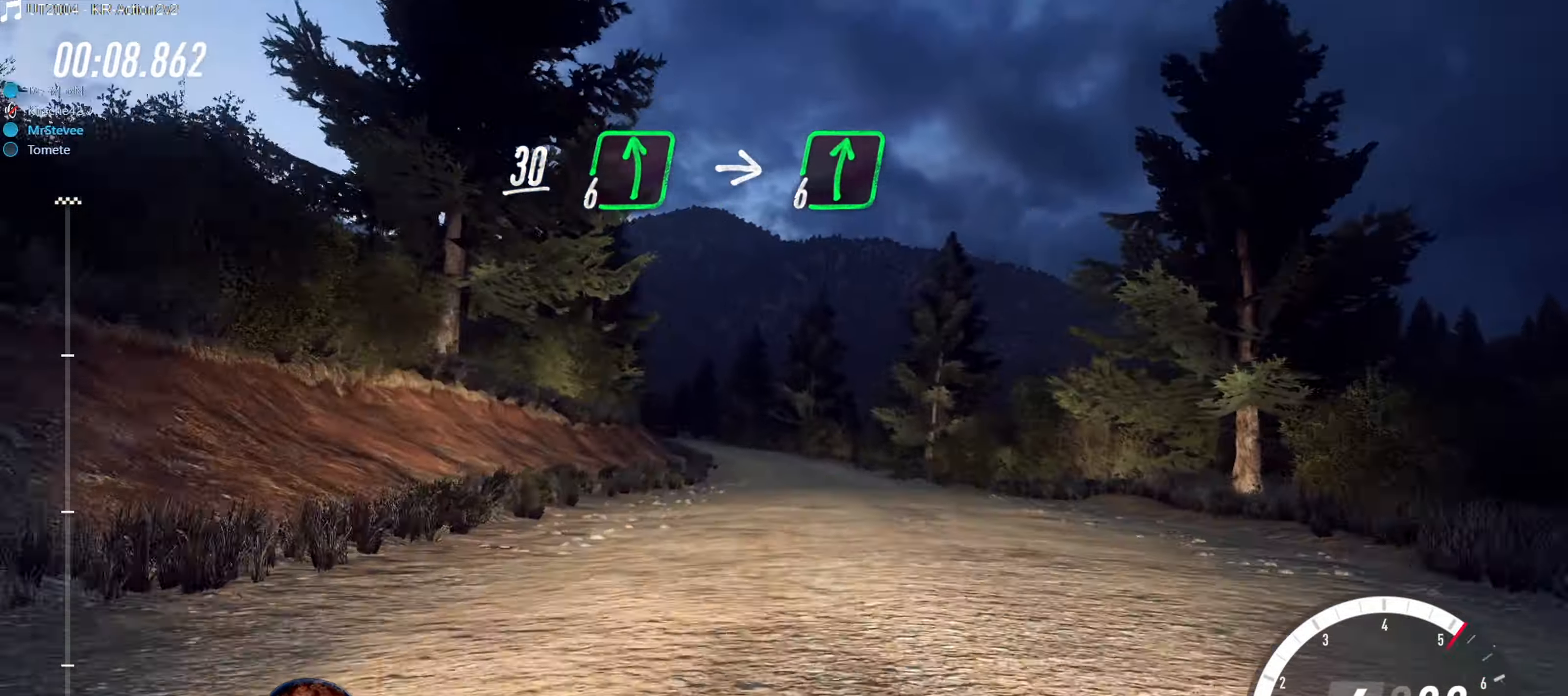
{"buttons": ["R2"], "left_stick": "center", "right_stick": "center", "events": [[167, "left_stick", "down-left"], [267, "left_stick", "center"]]}
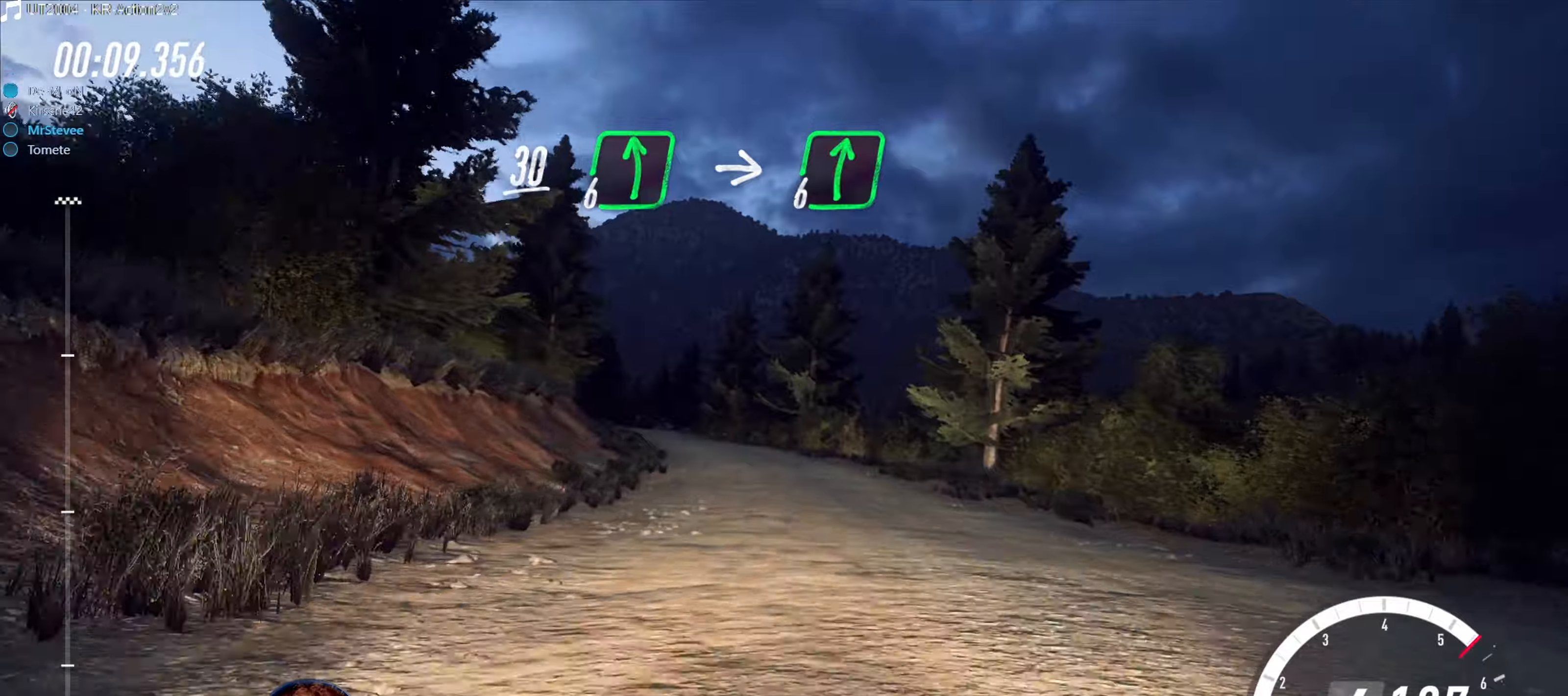
{"buttons": [], "left_stick": "left", "right_stick": "center", "events": [[17, "left_stick", "down-left"], [350, "left_stick", "center"], [484, "R2", "up"], [500, "left_stick", "left"]]}
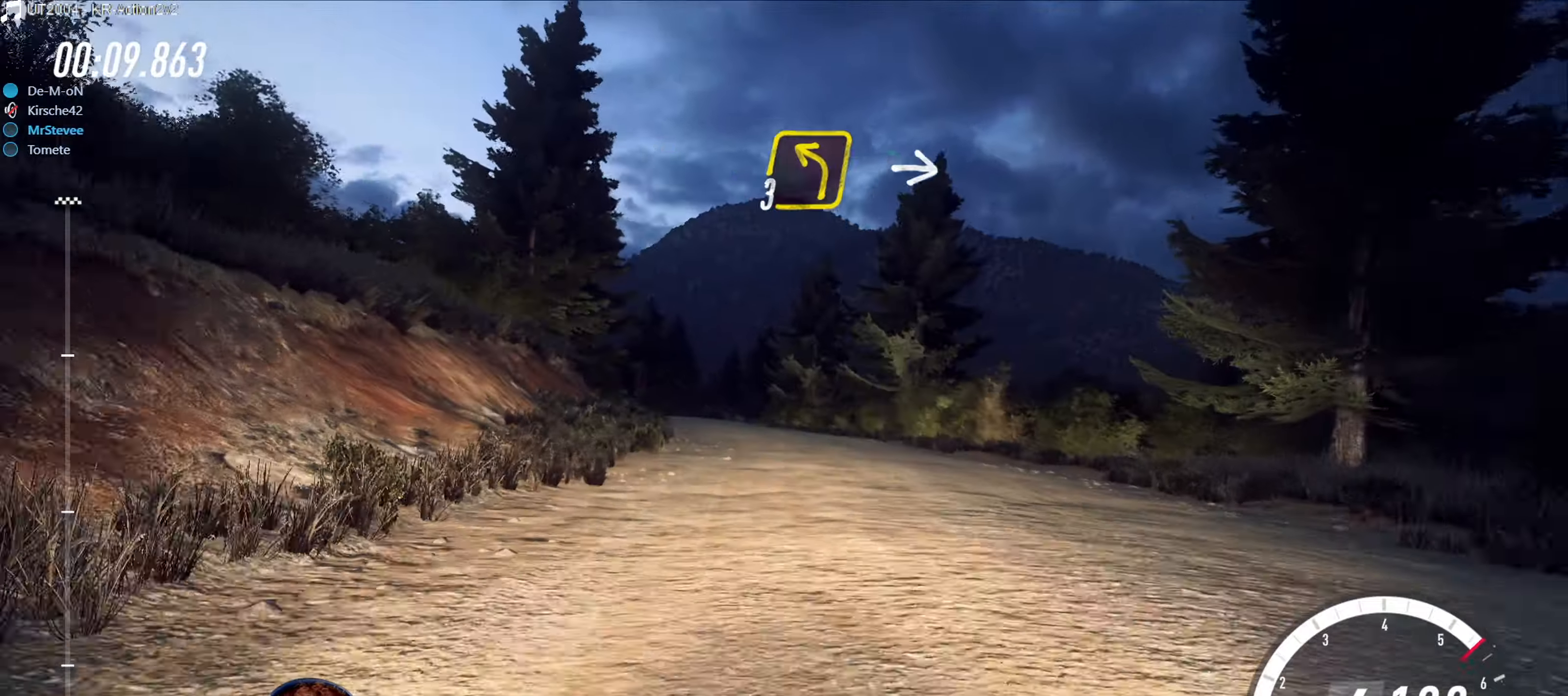
{"buttons": ["R2"], "left_stick": "center", "right_stick": "center", "events": [[150, "left_stick", "center"], [317, "R2", "down"]]}
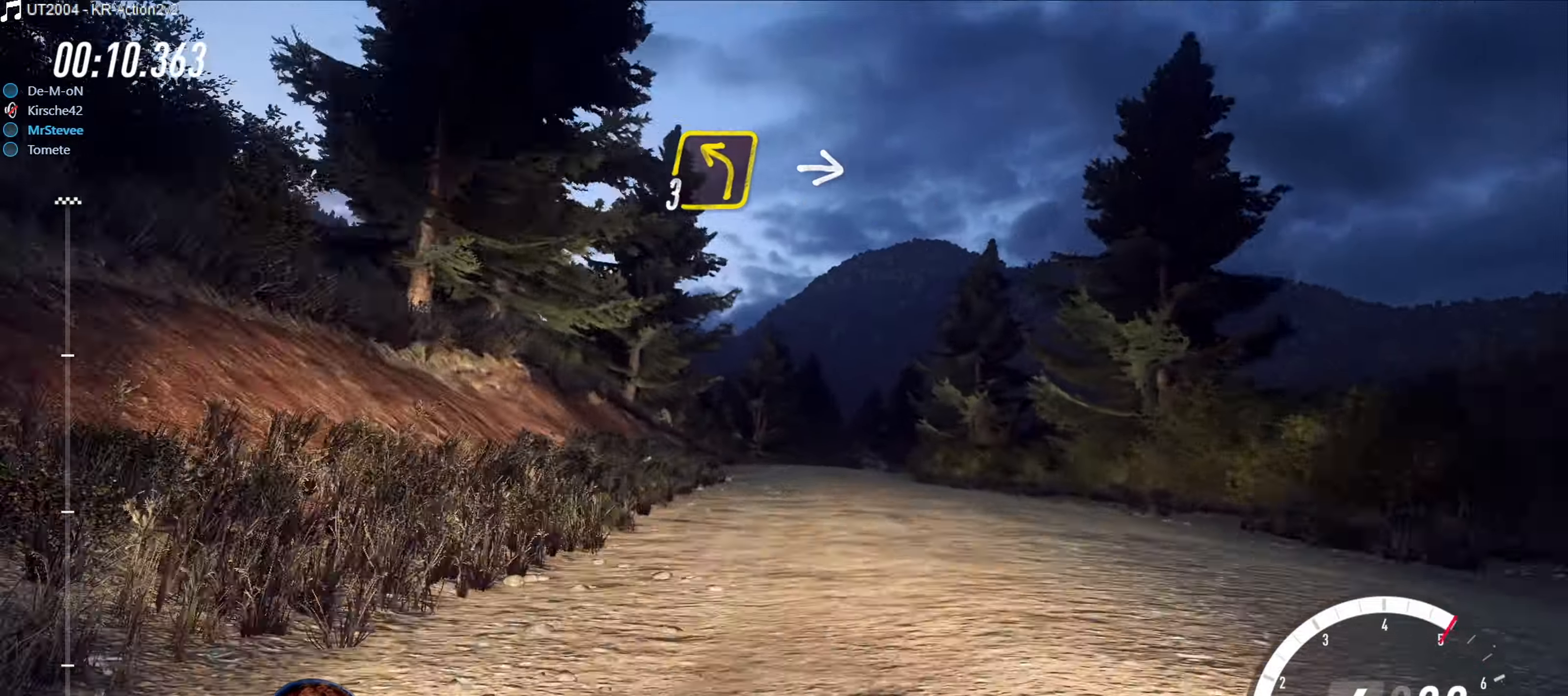
{"buttons": ["R2"], "left_stick": "center", "right_stick": "center", "events": []}
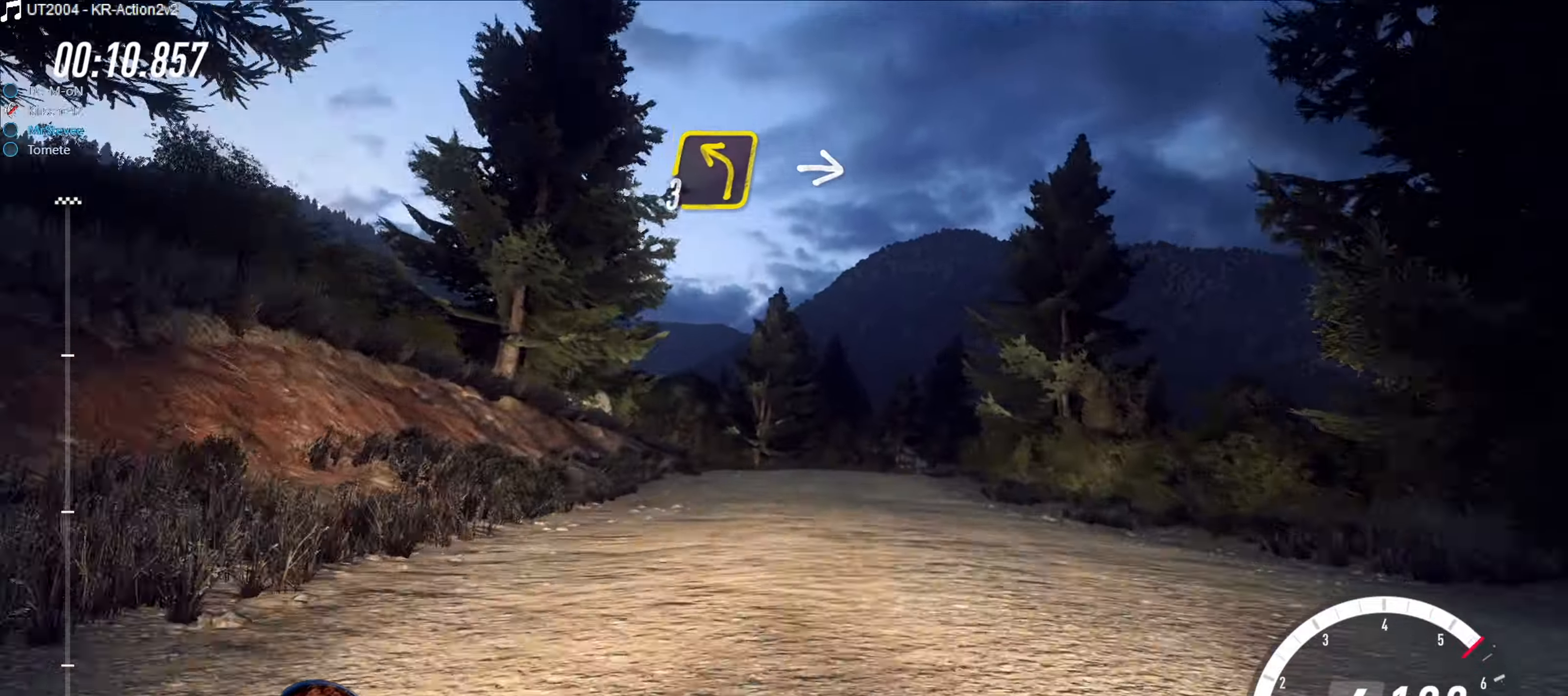
{"buttons": [], "left_stick": "right", "right_stick": "center", "events": [[17, "R2", "up"], [67, "L2", "down"], [334, "left_stick", "right"], [467, "L2", "up"]]}
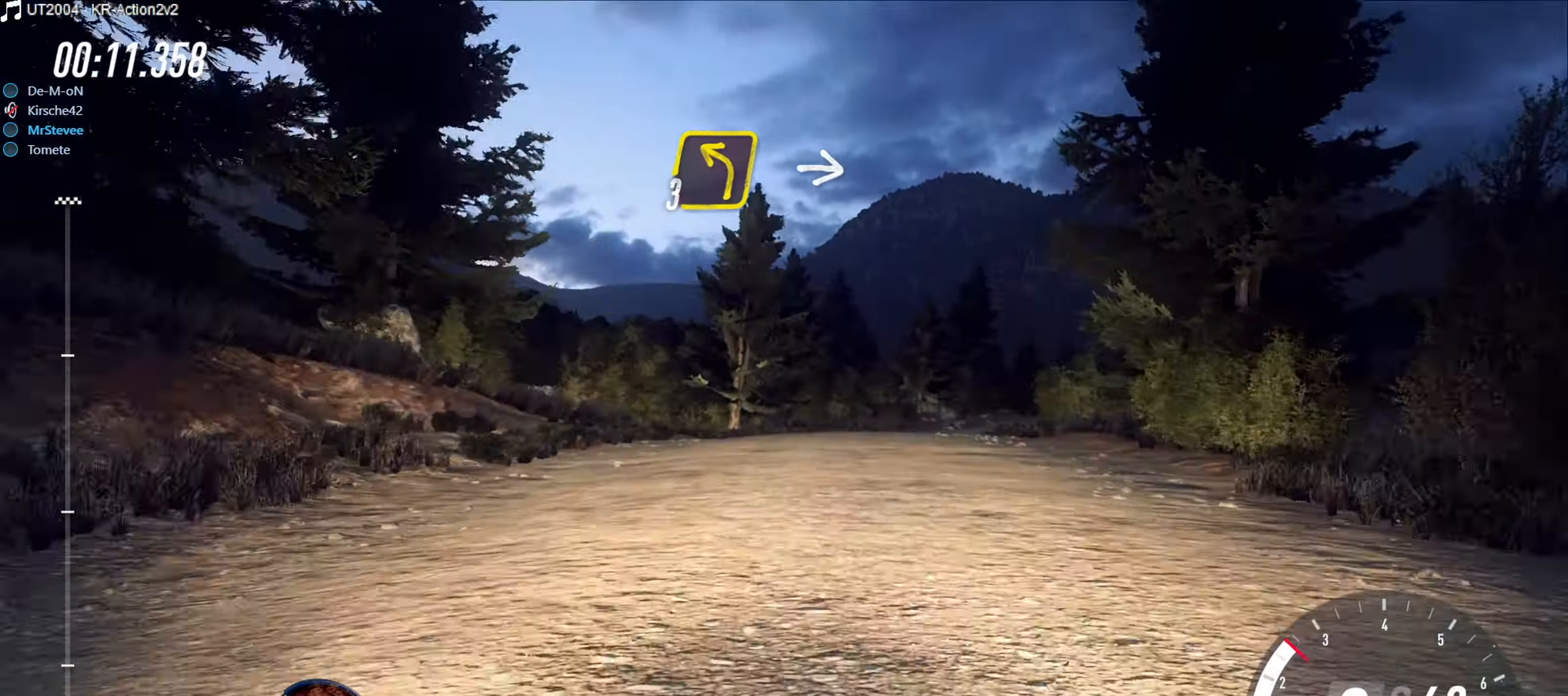
{"buttons": ["R2"], "left_stick": "right", "right_stick": "center", "events": [[50, "left_stick", "center"], [167, "left_stick", "right"], [184, "R2", "down"], [334, "left_stick", "center"], [450, "left_stick", "right"]]}
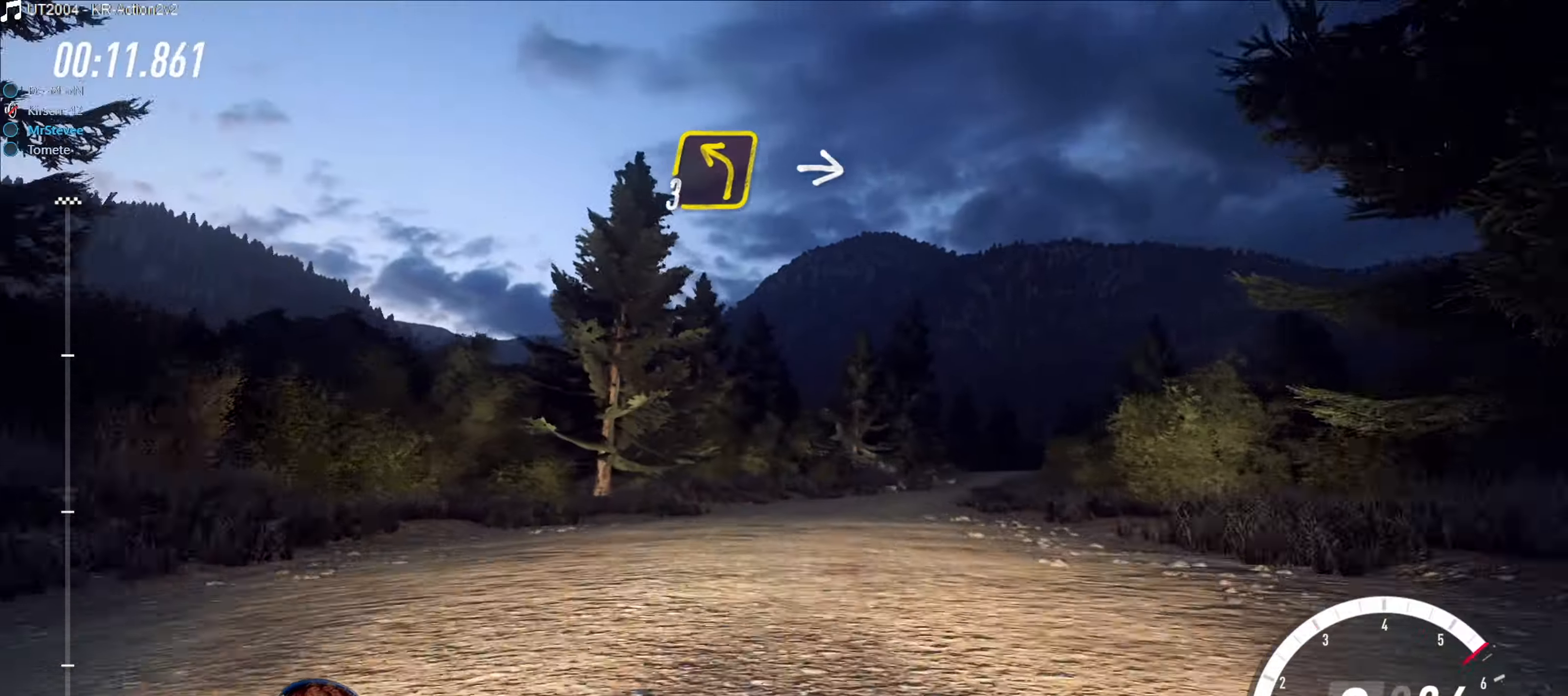
{"buttons": ["R2"], "left_stick": "center", "right_stick": "center", "events": [[17, "R2", "up"], [117, "left_stick", "center"], [184, "left_stick", "right"], [200, "R2", "down"], [450, "left_stick", "center"]]}
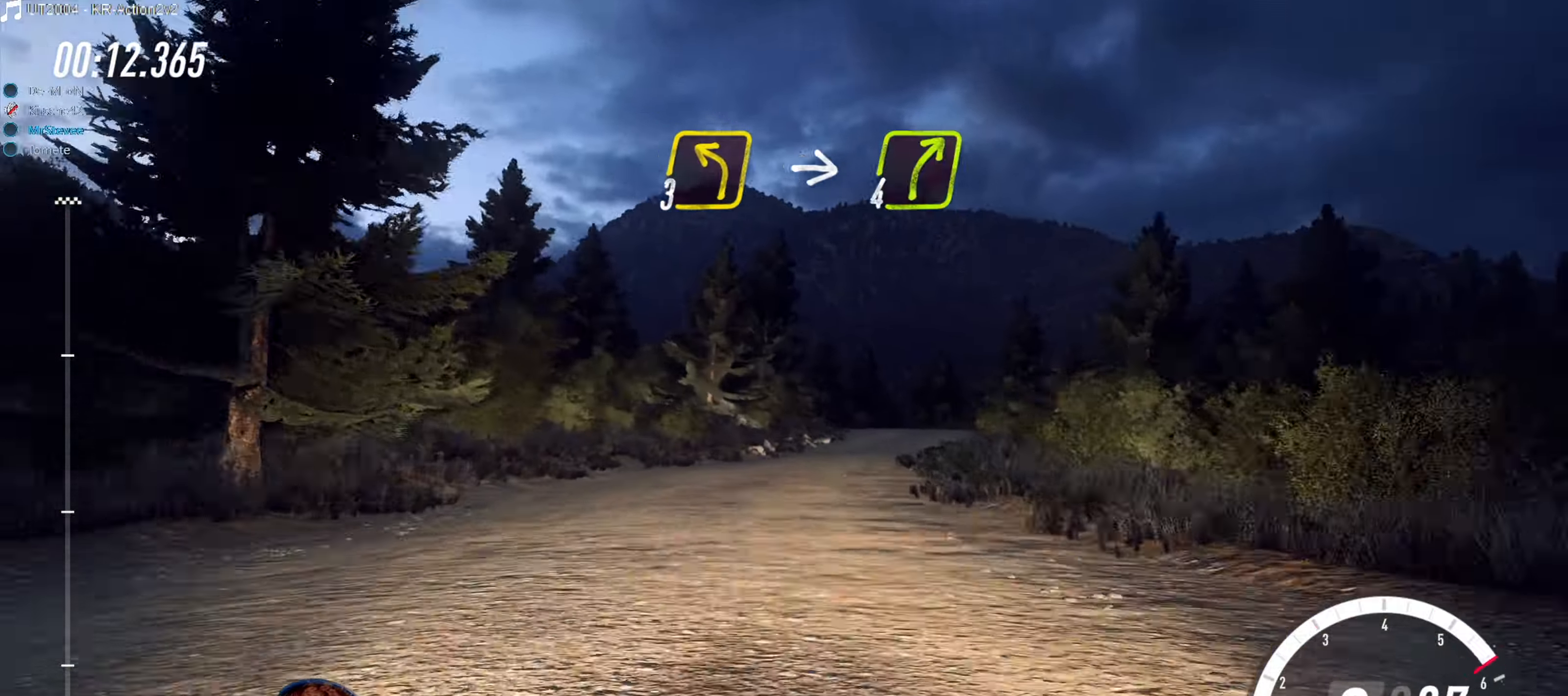
{"buttons": [], "left_stick": "center", "right_stick": "center", "events": [[167, "left_stick", "right"], [434, "left_stick", "center"], [500, "R2", "up"]]}
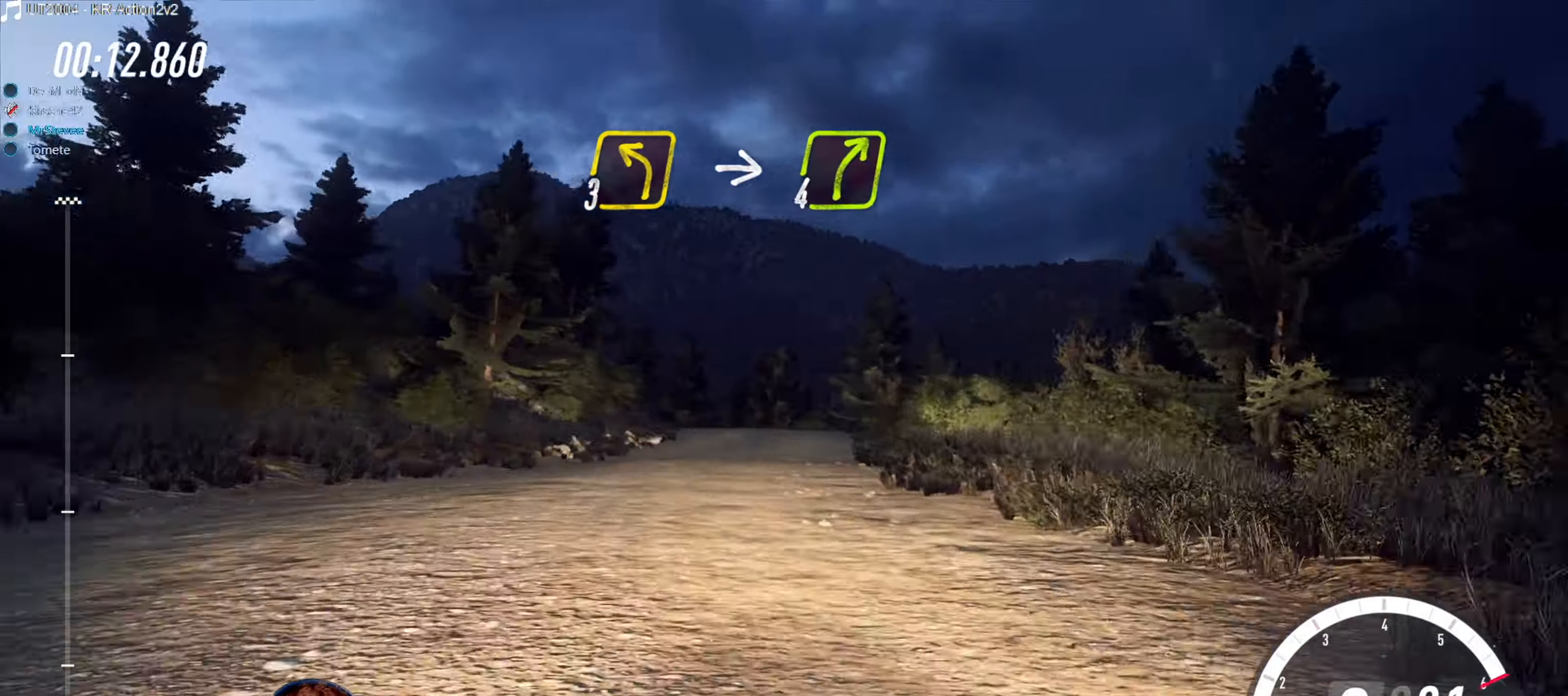
{"buttons": [], "left_stick": "down-left", "right_stick": "center", "events": [[34, "left_stick", "right"], [100, "left_stick", "center"], [200, "left_stick", "down-left"]]}
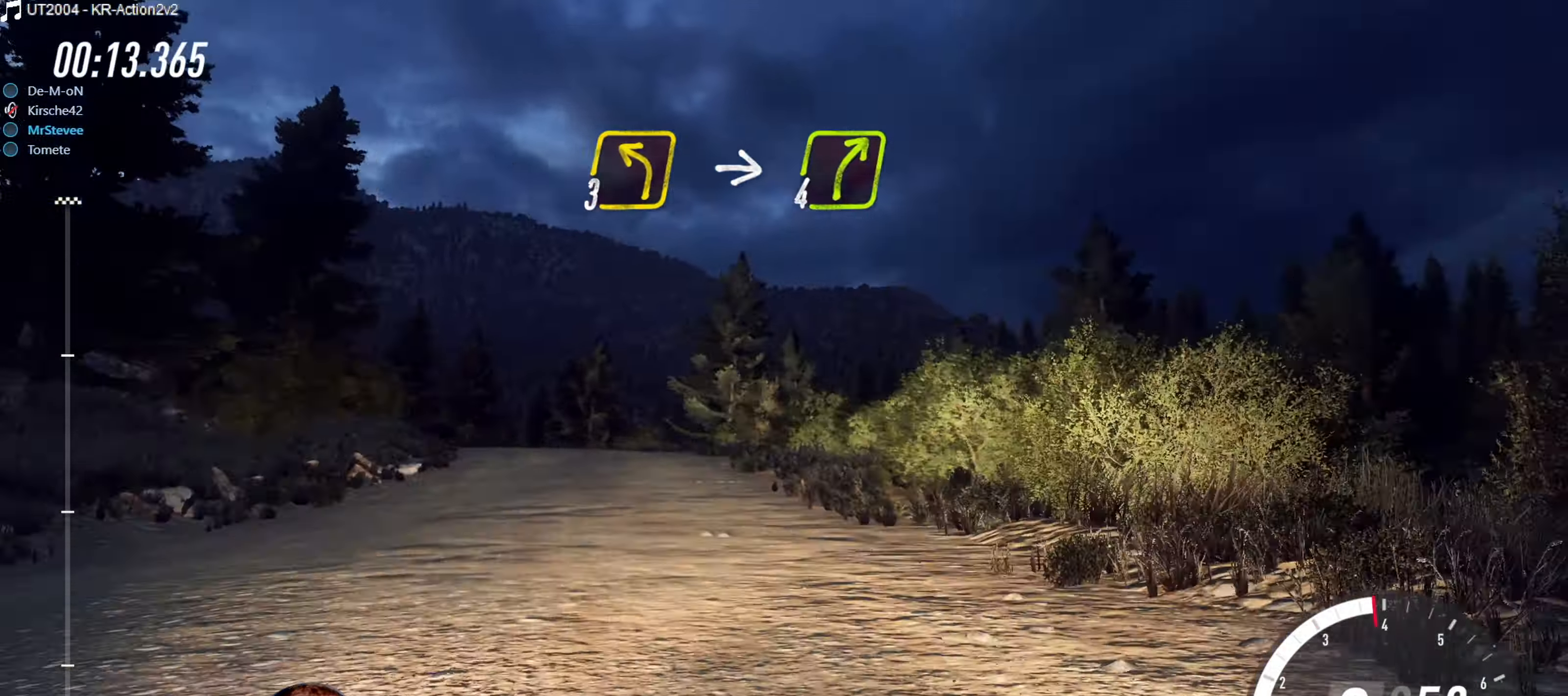
{"buttons": [], "left_stick": "down-left", "right_stick": "center", "events": [[134, "R2", "down"], [134, "left_stick", "center"], [267, "left_stick", "right"], [300, "R2", "up"], [400, "left_stick", "center"], [500, "left_stick", "down-left"]]}
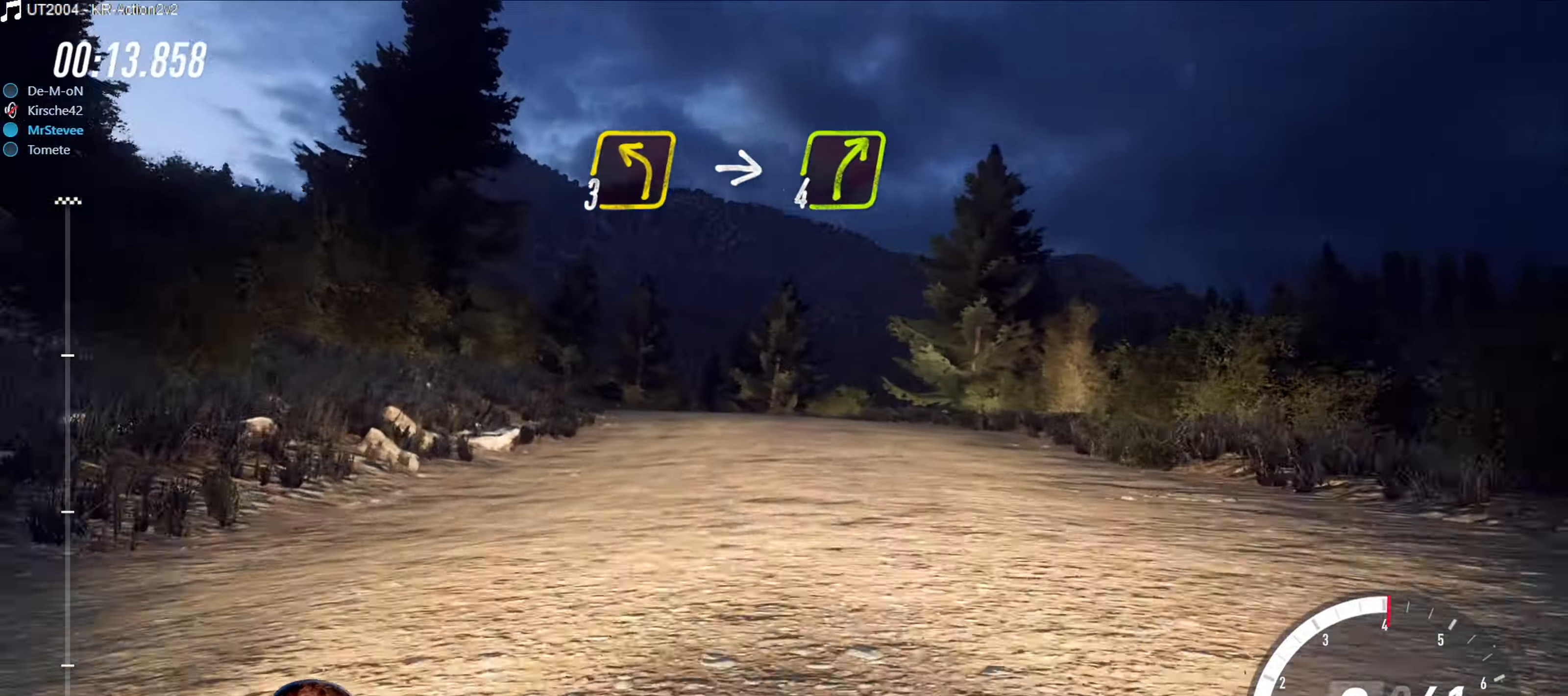
{"buttons": ["R2"], "left_stick": "down-left", "right_stick": "center", "events": [[167, "left_stick", "center"], [350, "R2", "down"], [500, "left_stick", "down-left"]]}
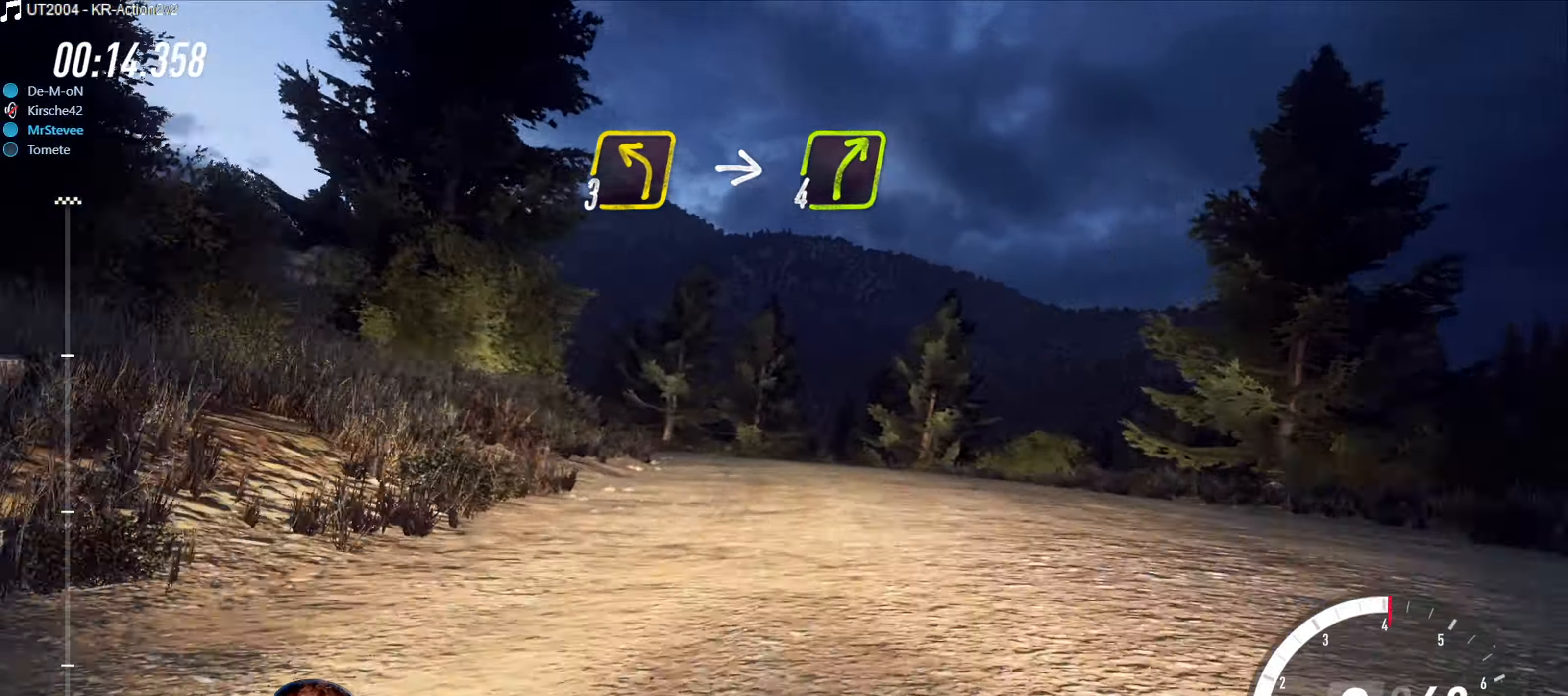
{"buttons": ["L2"], "left_stick": "down-left", "right_stick": "center", "events": [[50, "R2", "up"], [100, "left_stick", "center"], [216, "left_stick", "down-left"], [416, "L2", "down"]]}
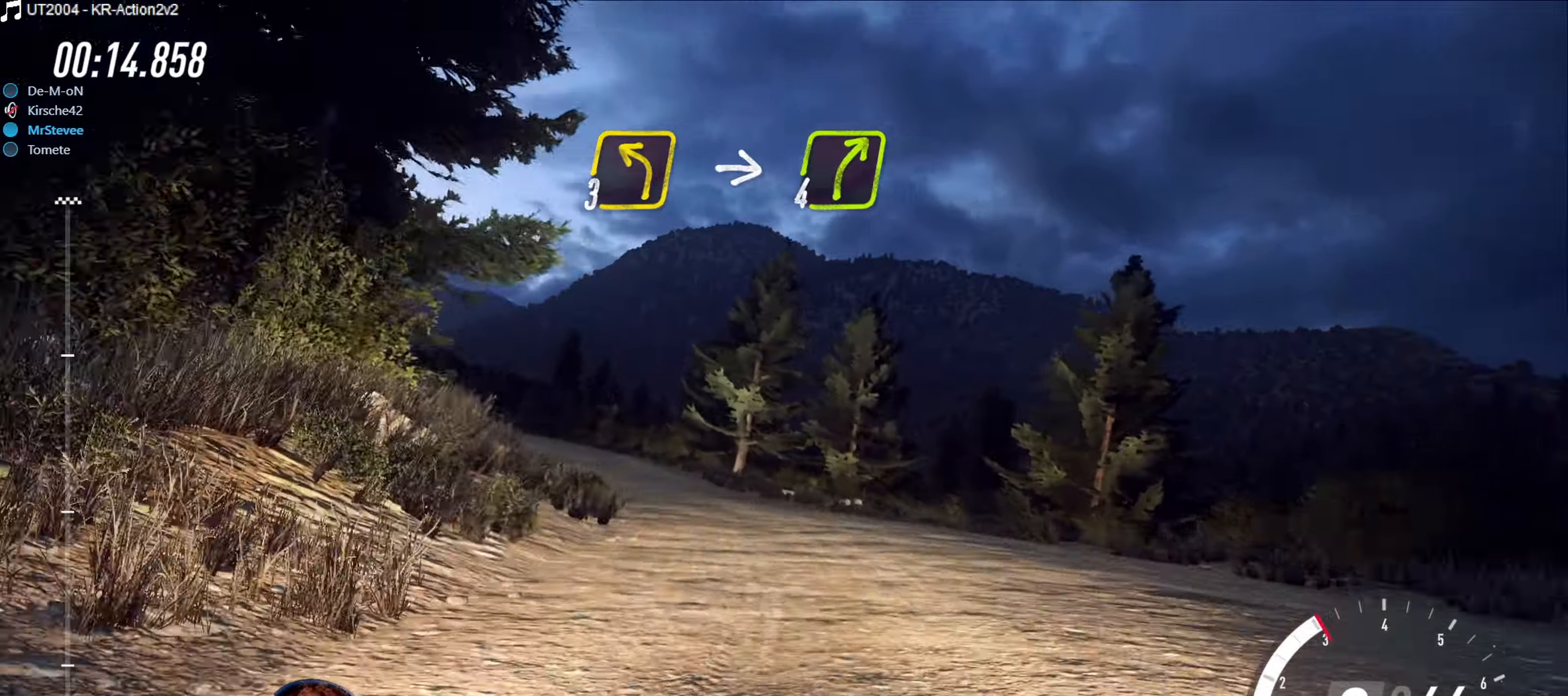
{"buttons": ["R2"], "left_stick": "center", "right_stick": "center", "events": [[50, "L2", "up"], [116, "left_stick", "center"], [150, "R2", "down"], [283, "left_stick", "down-left"], [466, "left_stick", "center"]]}
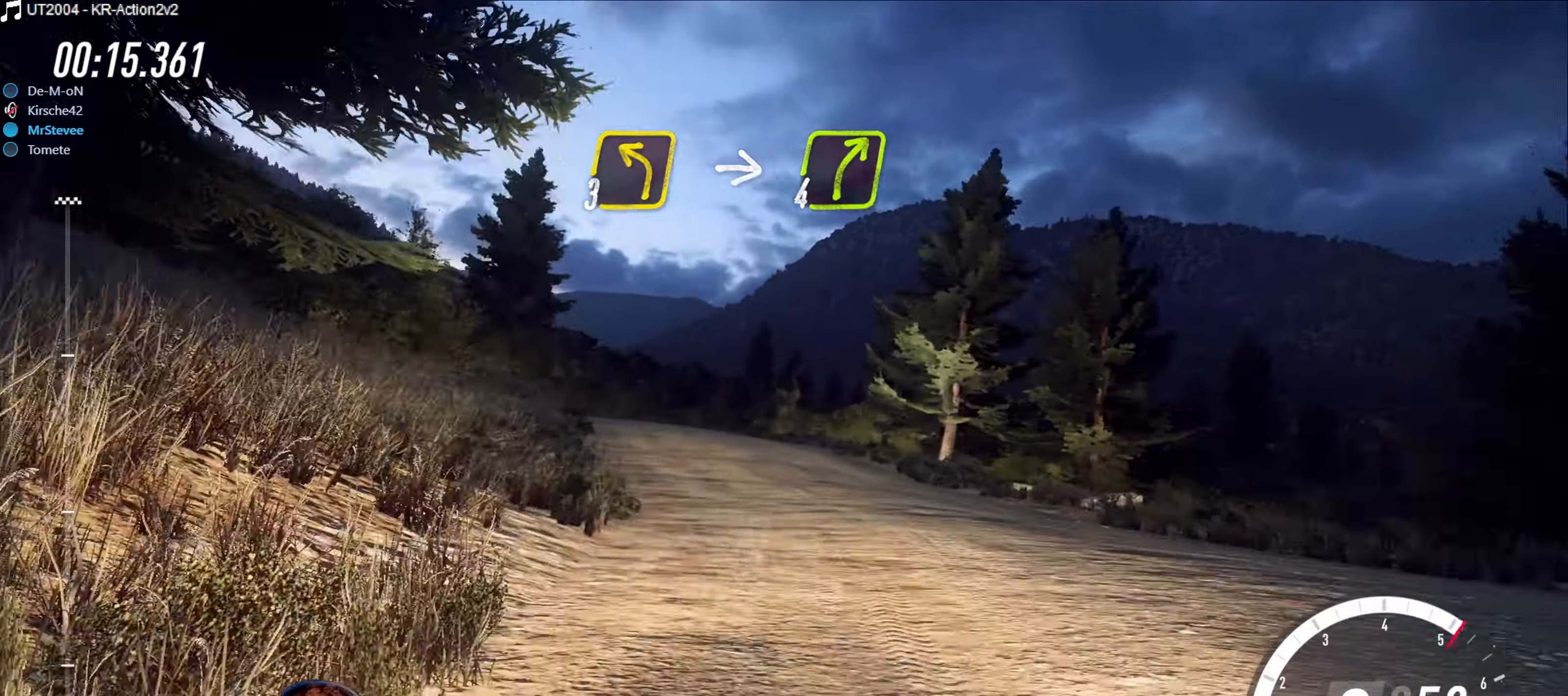
{"buttons": ["R2"], "left_stick": "right", "right_stick": "center", "events": [[300, "left_stick", "right"]]}
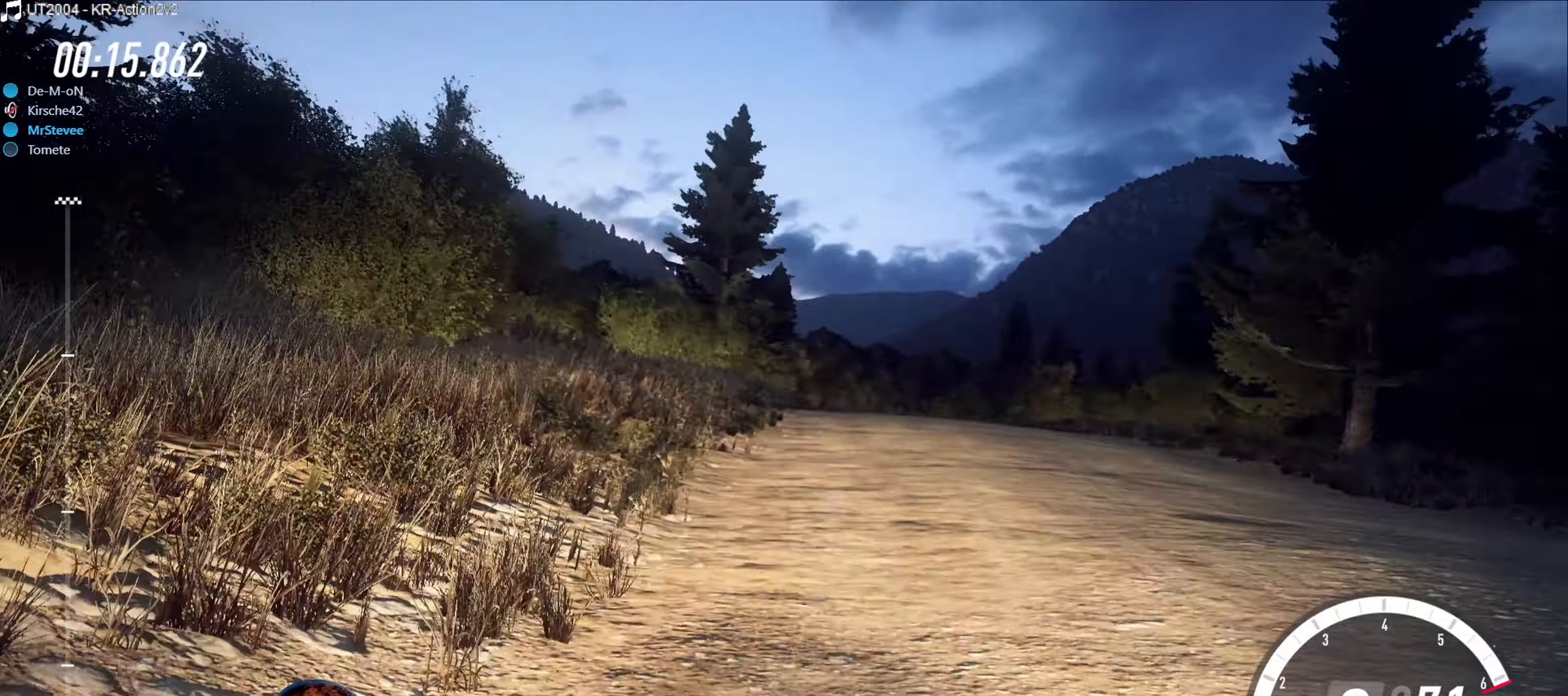
{"buttons": ["R2"], "left_stick": "center", "right_stick": "center", "events": [[16, "left_stick", "center"], [116, "left_stick", "right"], [300, "left_stick", "center"]]}
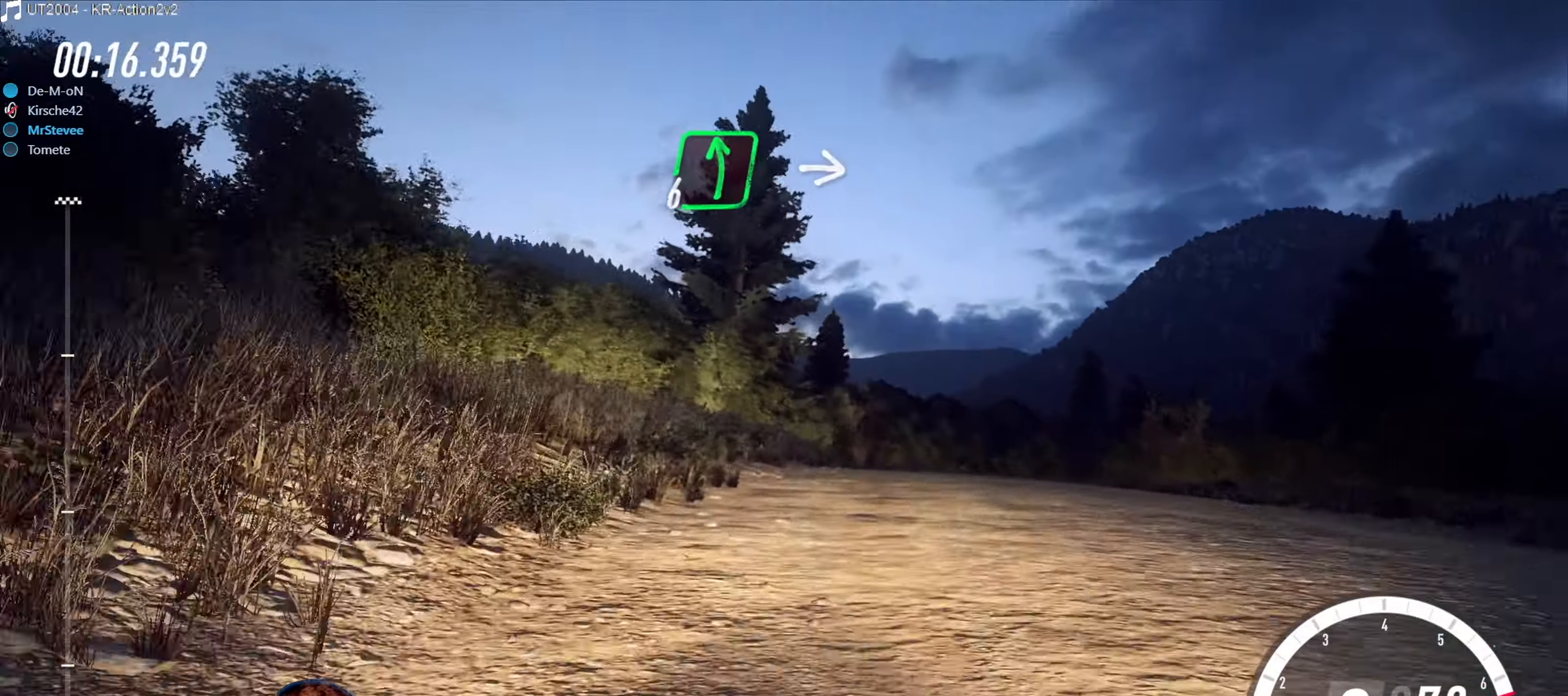
{"buttons": ["R2"], "left_stick": "right", "right_stick": "center", "events": [[200, "left_stick", "right"]]}
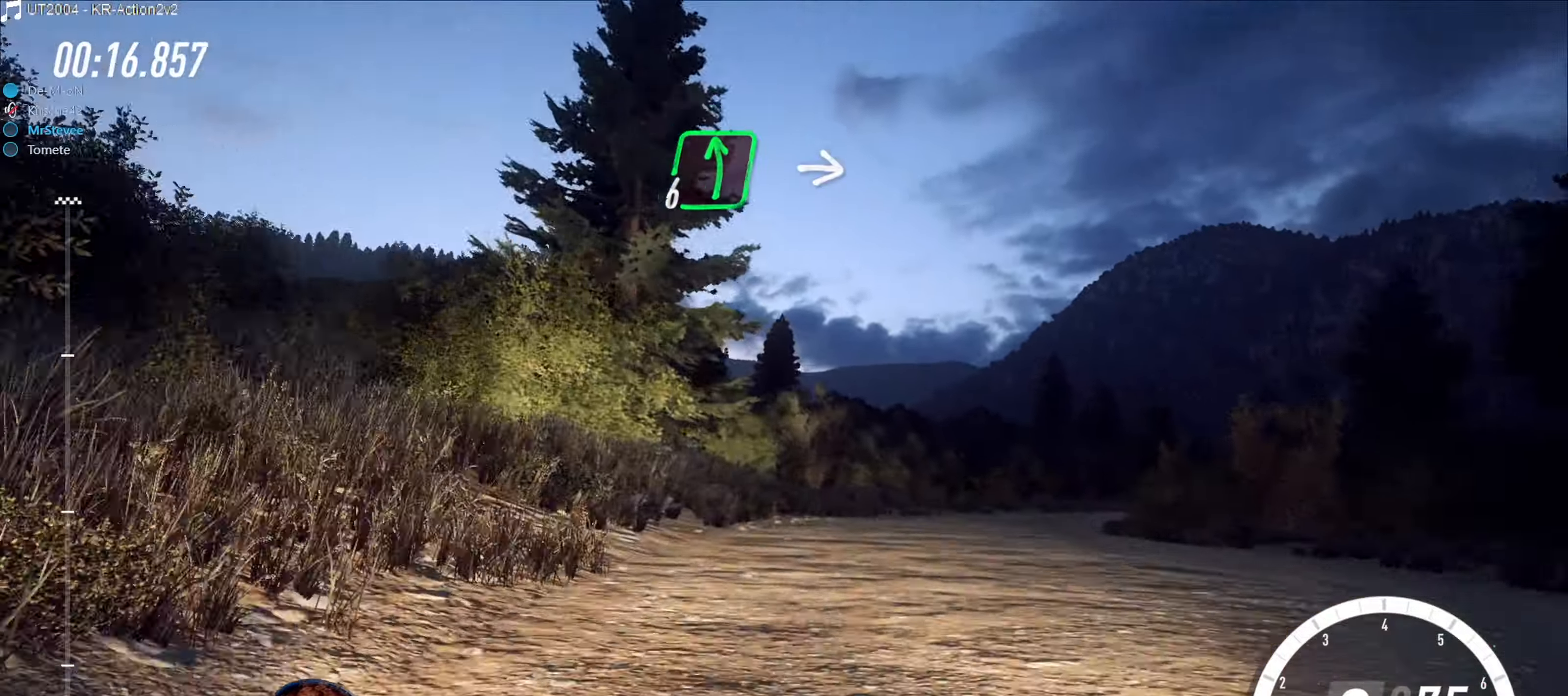
{"buttons": ["R2"], "left_stick": "center", "right_stick": "center", "events": [[33, "R2", "up"], [133, "left_stick", "center"], [366, "left_stick", "up-right"], [433, "R2", "down"], [450, "left_stick", "center"]]}
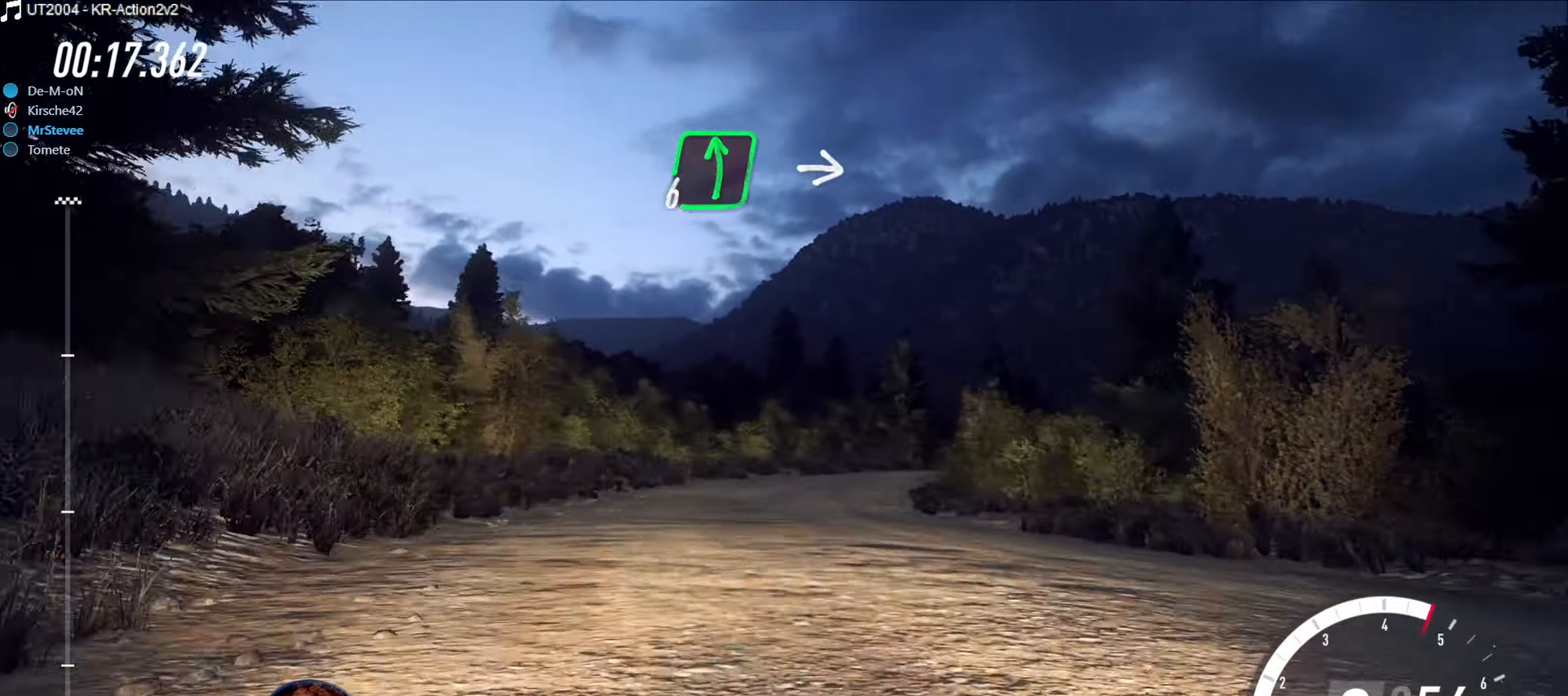
{"buttons": ["R2"], "left_stick": "center", "right_stick": "center", "events": [[166, "left_stick", "right"], [333, "left_stick", "center"]]}
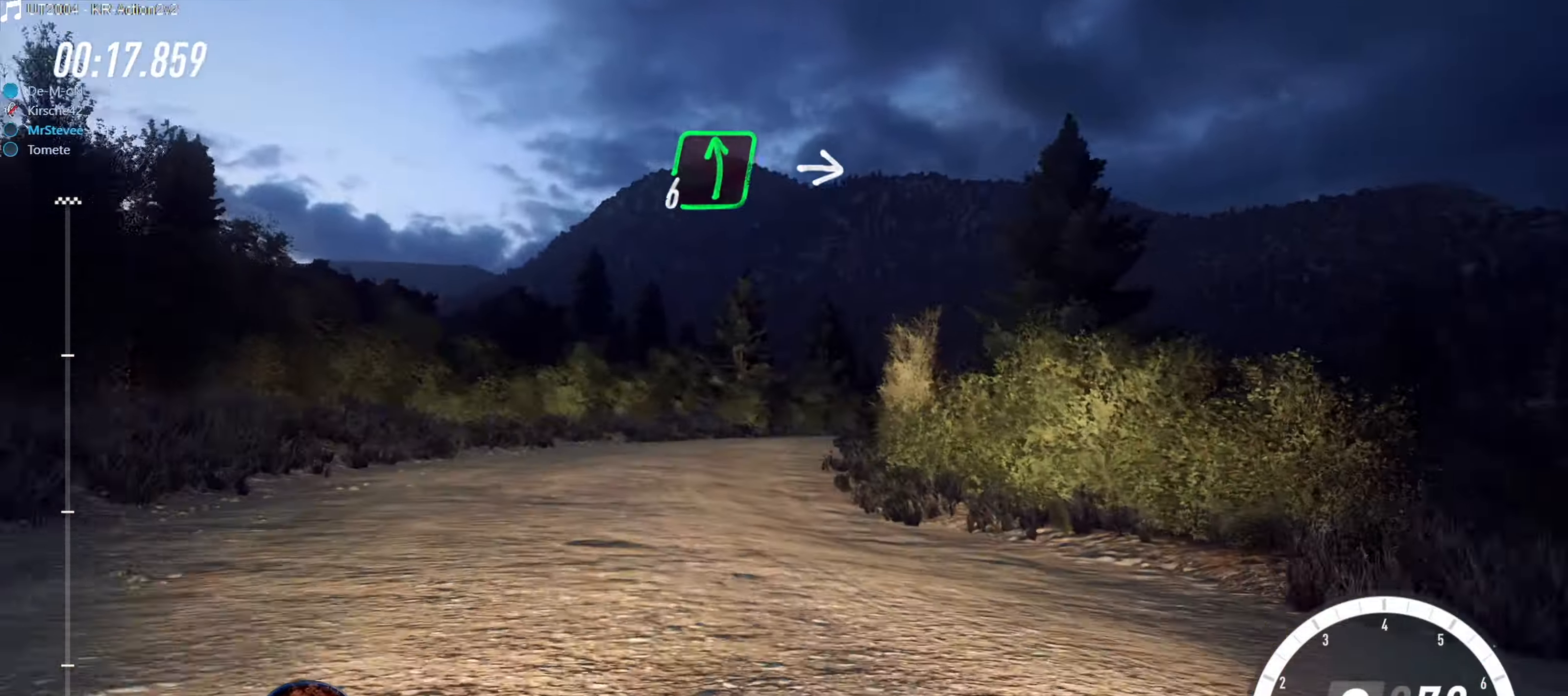
{"buttons": [], "left_stick": "down-left", "right_stick": "center", "events": [[216, "left_stick", "down-left"], [366, "left_stick", "center"], [400, "R2", "up"], [450, "left_stick", "down-left"]]}
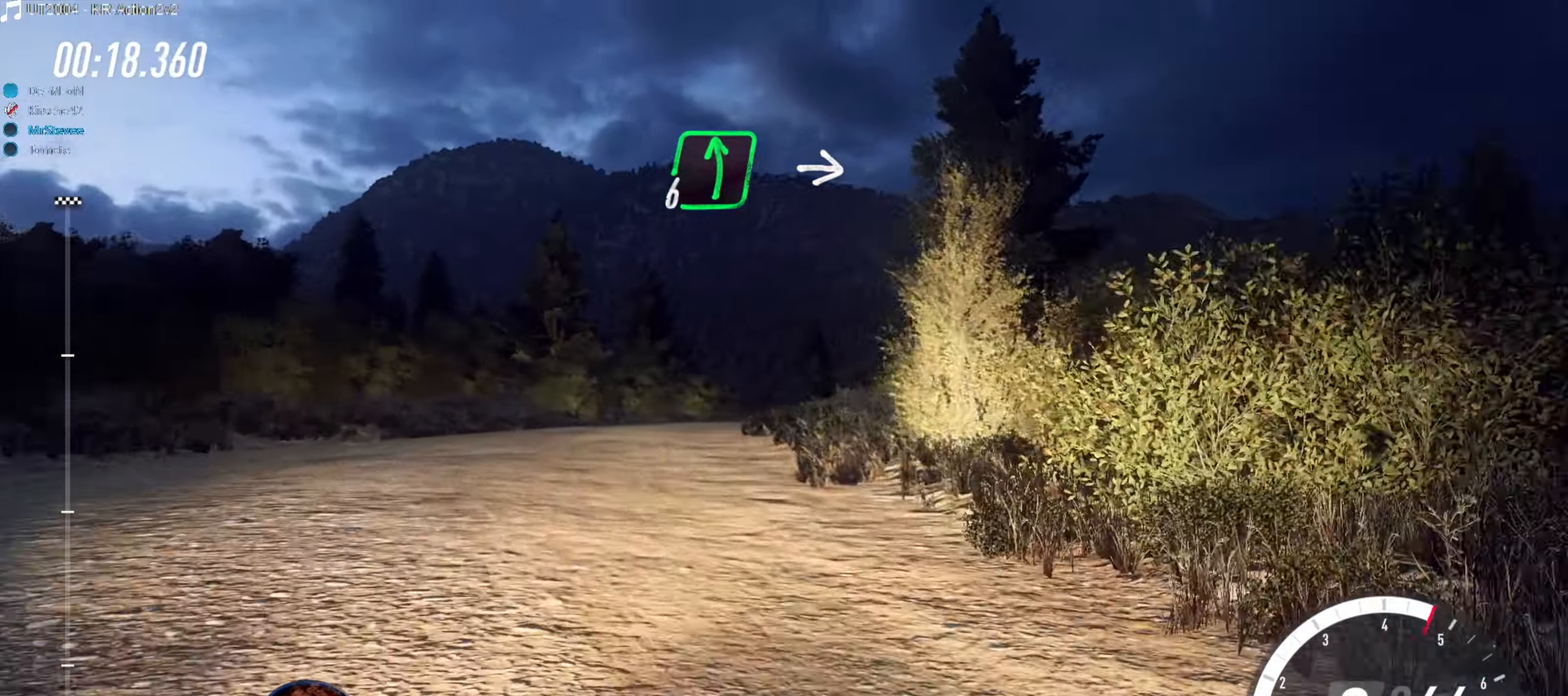
{"buttons": ["R2"], "left_stick": "center", "right_stick": "center", "events": [[33, "left_stick", "center"], [283, "R2", "down"], [366, "left_stick", "right"], [500, "left_stick", "center"]]}
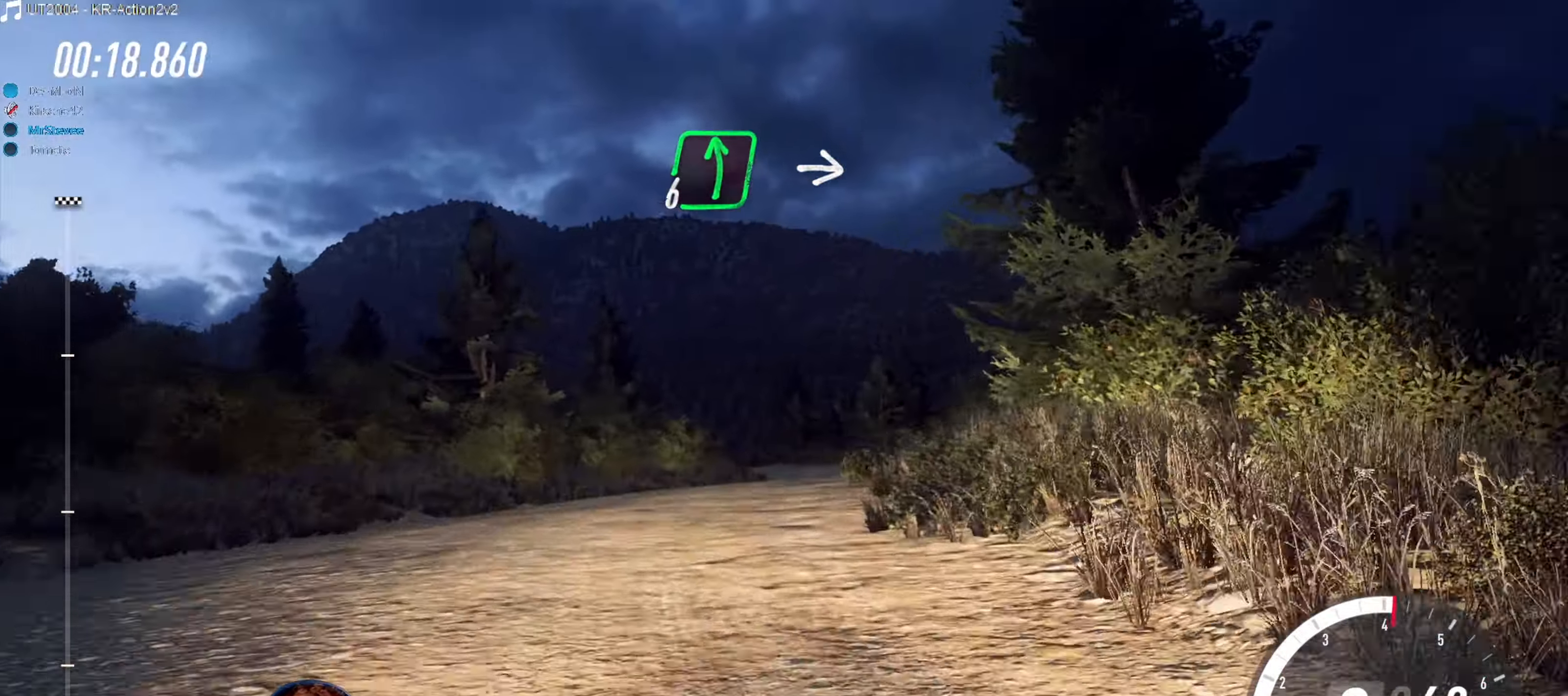
{"buttons": ["R2"], "left_stick": "center", "right_stick": "center", "events": [[200, "left_stick", "right"], [383, "left_stick", "center"]]}
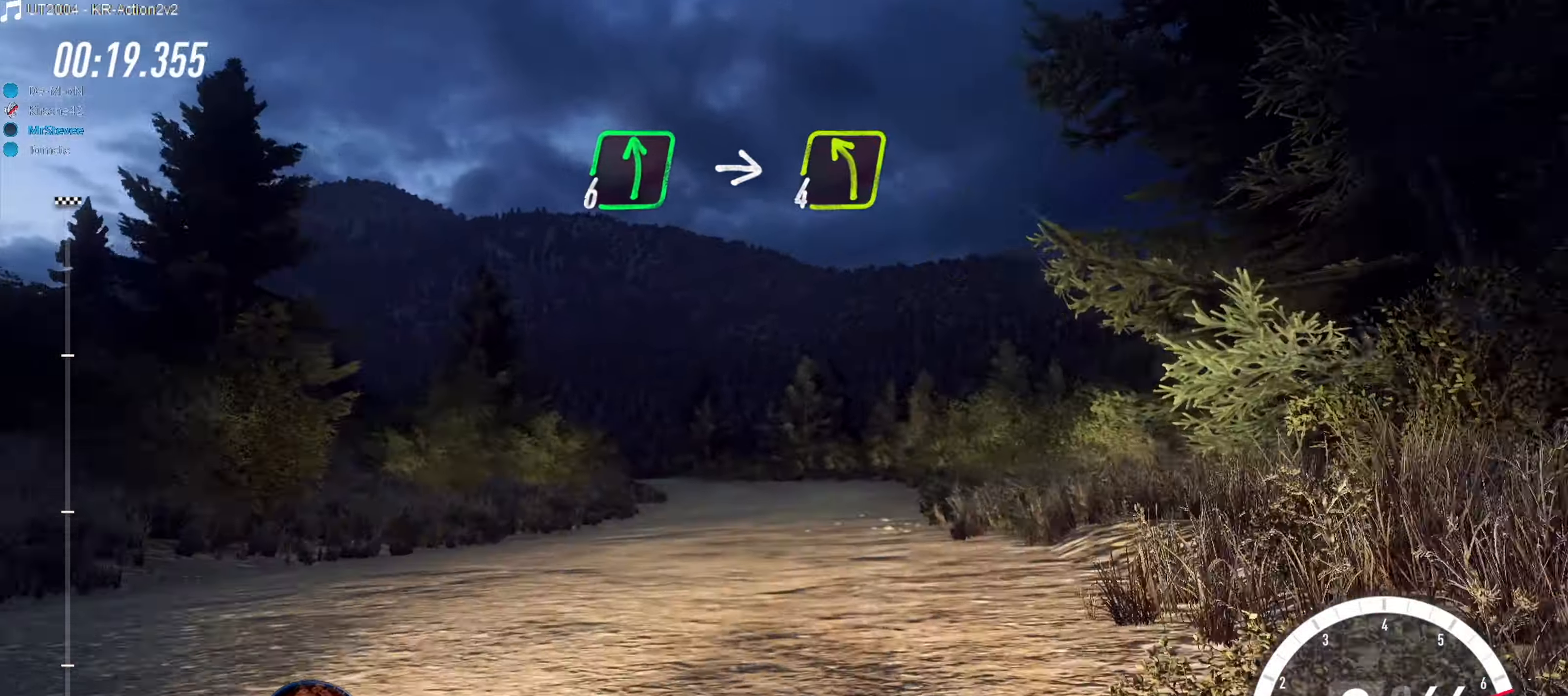
{"buttons": ["R2"], "left_stick": "down-left", "right_stick": "center", "events": [[300, "left_stick", "down-left"]]}
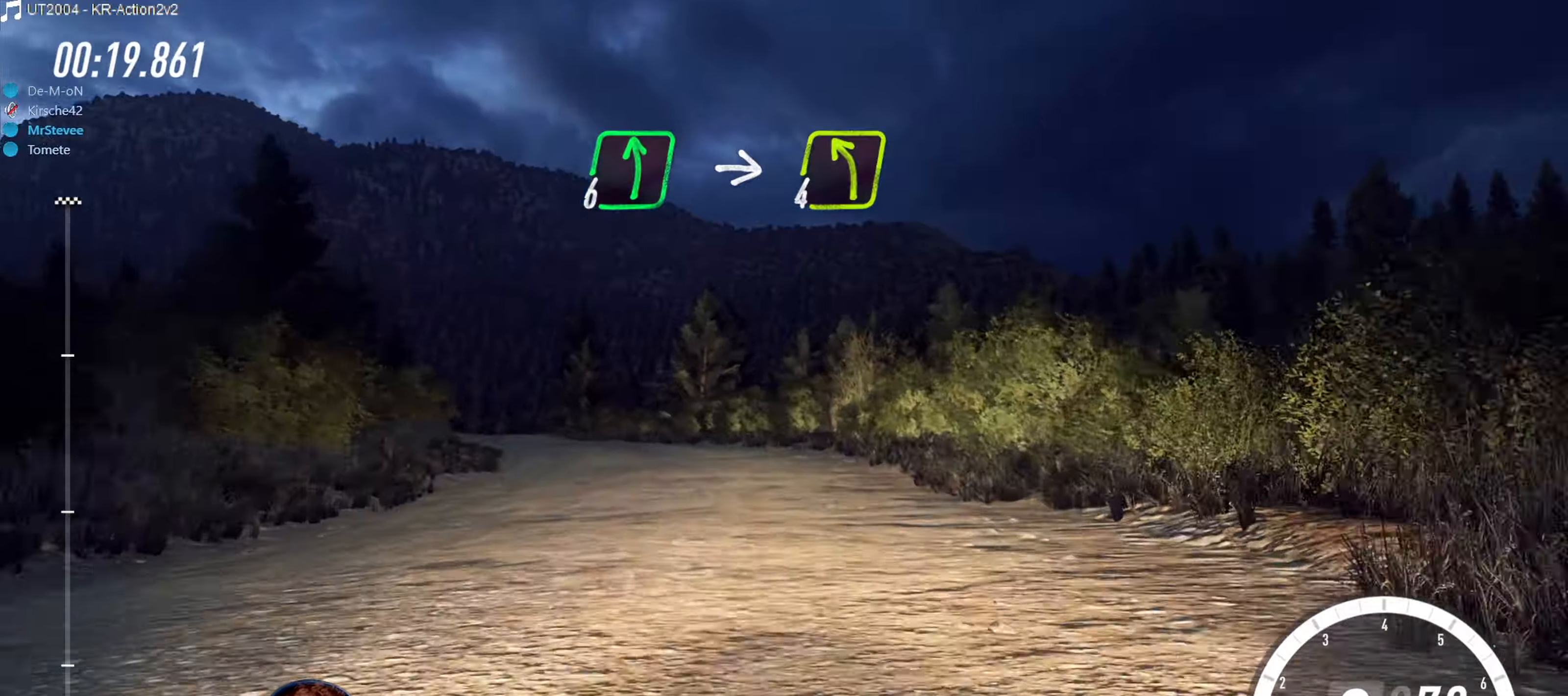
{"buttons": ["R2"], "left_stick": "center", "right_stick": "center", "events": [[17, "R2", "up"], [150, "R2", "down"], [167, "left_stick", "center"], [317, "left_stick", "down-left"], [500, "left_stick", "center"]]}
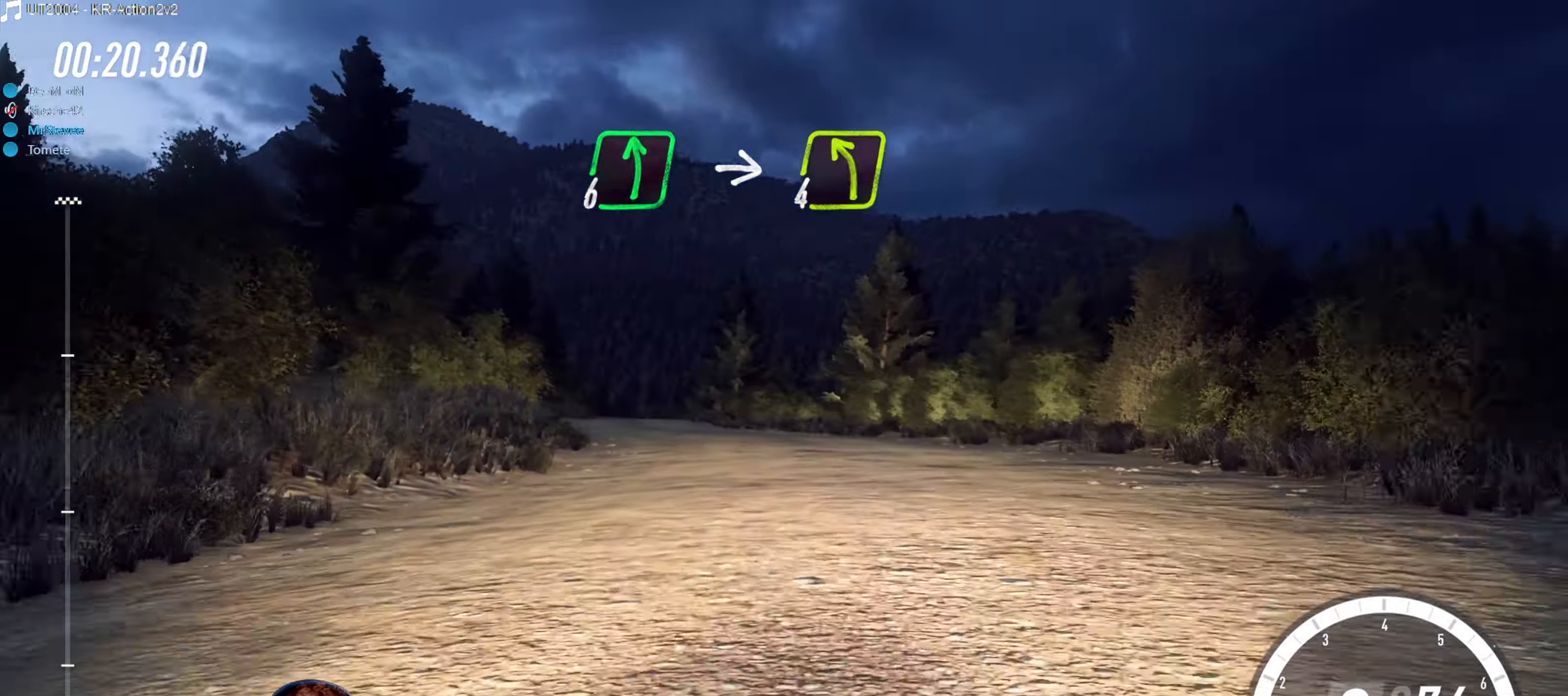
{"buttons": ["R2"], "left_stick": "center", "right_stick": "center", "events": []}
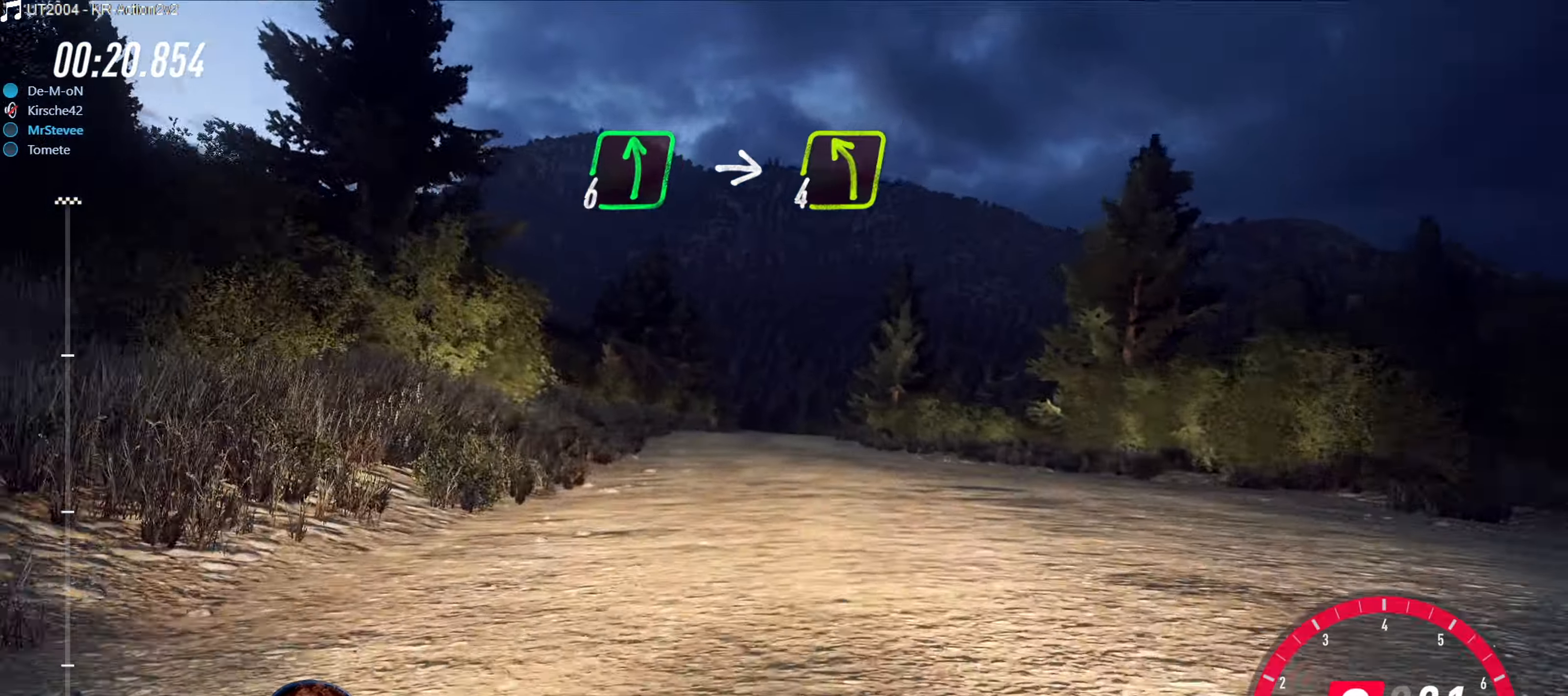
{"buttons": ["R2"], "left_stick": "right", "right_stick": "center", "events": [[67, "left_stick", "down-left"], [183, "left_stick", "center"], [500, "left_stick", "right"]]}
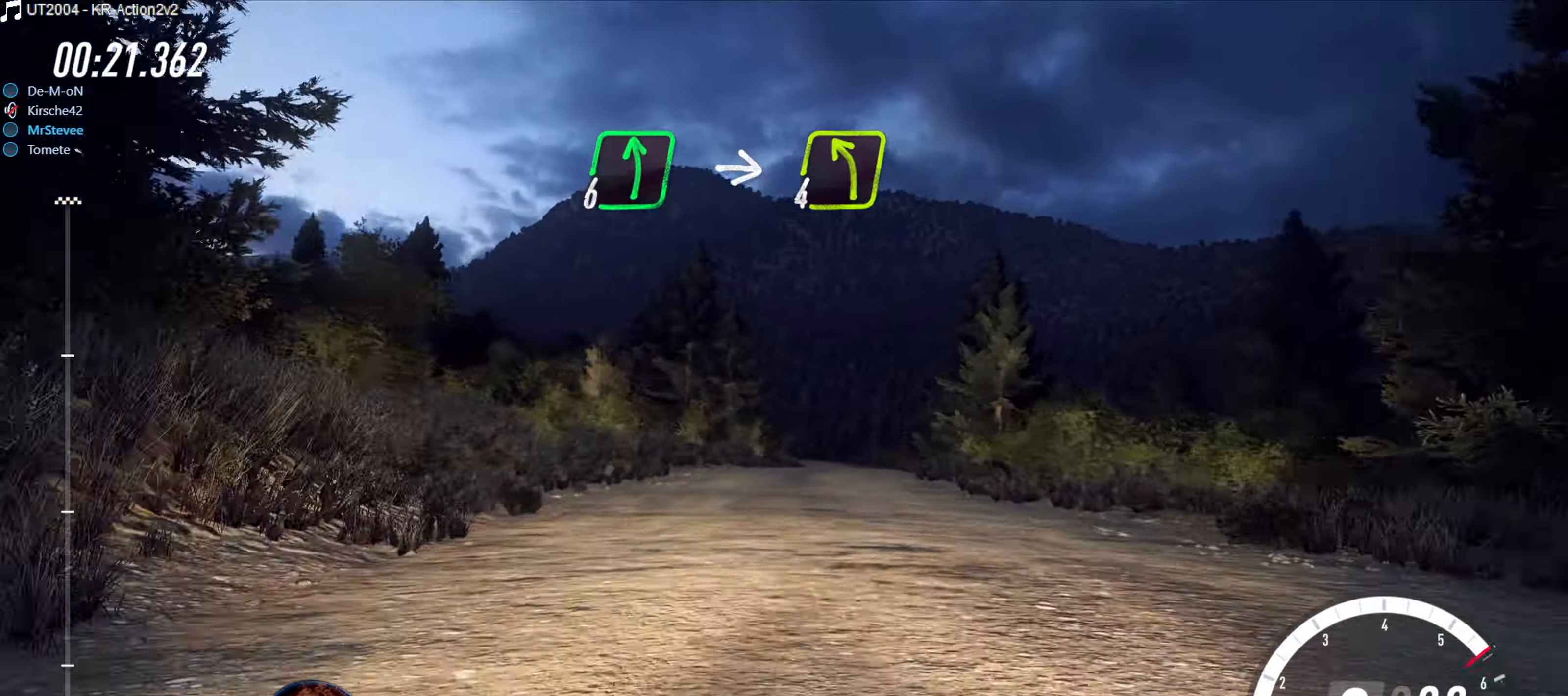
{"buttons": ["R2"], "left_stick": "center", "right_stick": "center", "events": [[100, "left_stick", "center"]]}
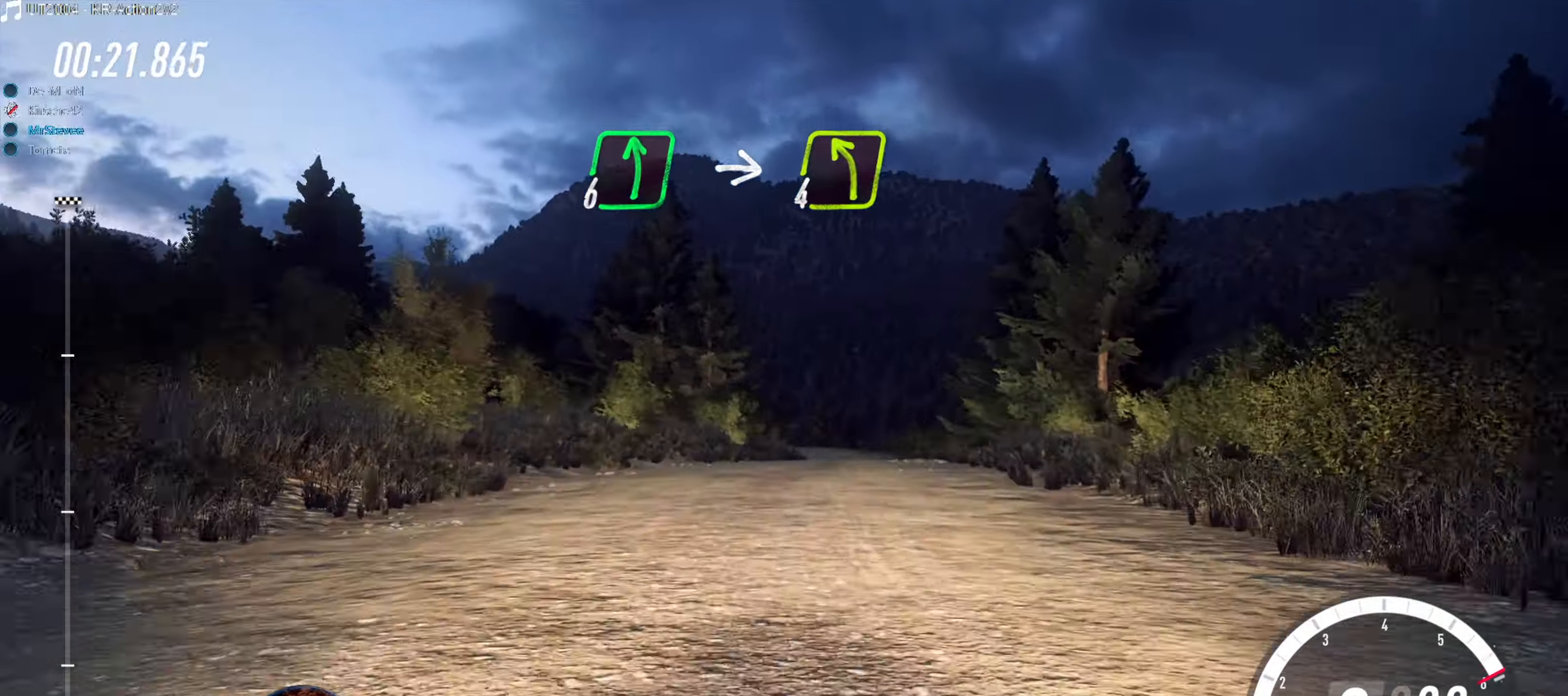
{"buttons": ["R2"], "left_stick": "center", "right_stick": "center", "events": [[83, "left_stick", "right"], [267, "left_stick", "center"]]}